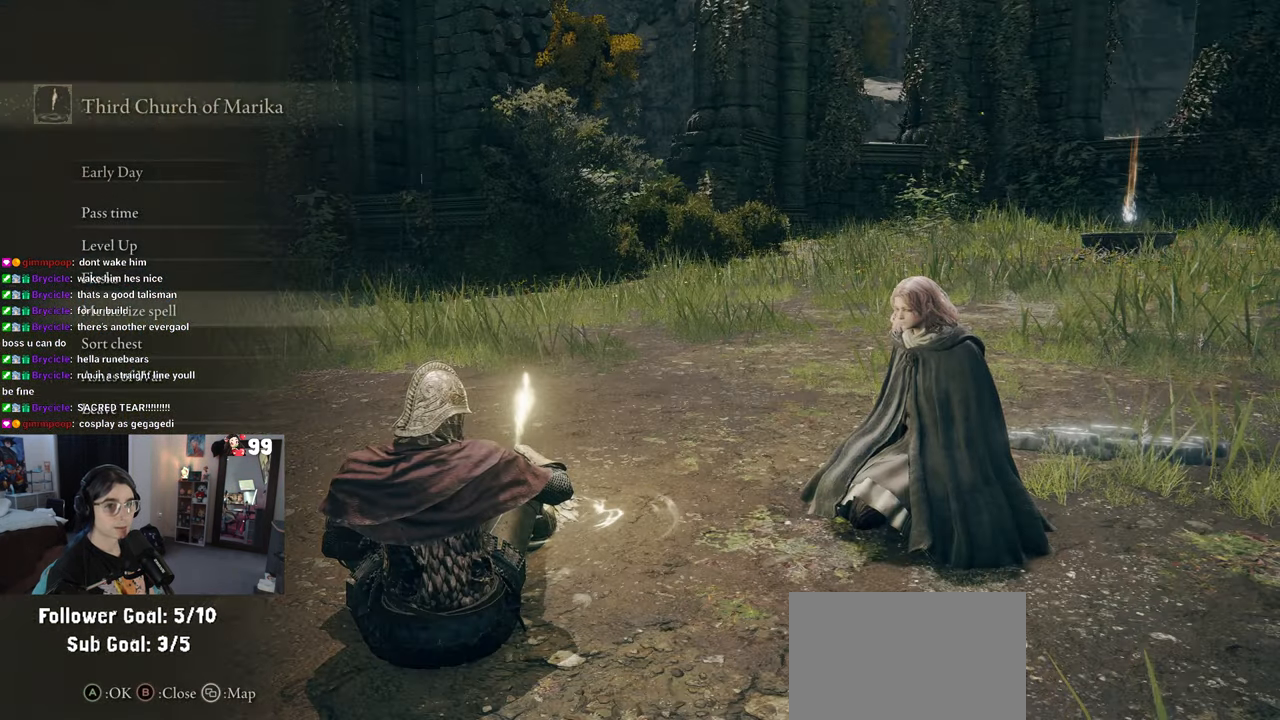
Gameplay with a controller (PlayStation layout); each line is a JSON object with the inputs held at the frame after it. "events" lists button and stick changes between this image and that frame as [ms after this image, input, new state], when the widget could be followed in between.
{"buttons": [], "left_stick": "center", "right_stick": "center", "events": [[83, "DPAD_UP", "down"], [183, "DPAD_UP", "up"], [233, "DPAD_UP", "down"], [350, "DPAD_UP", "up"]]}
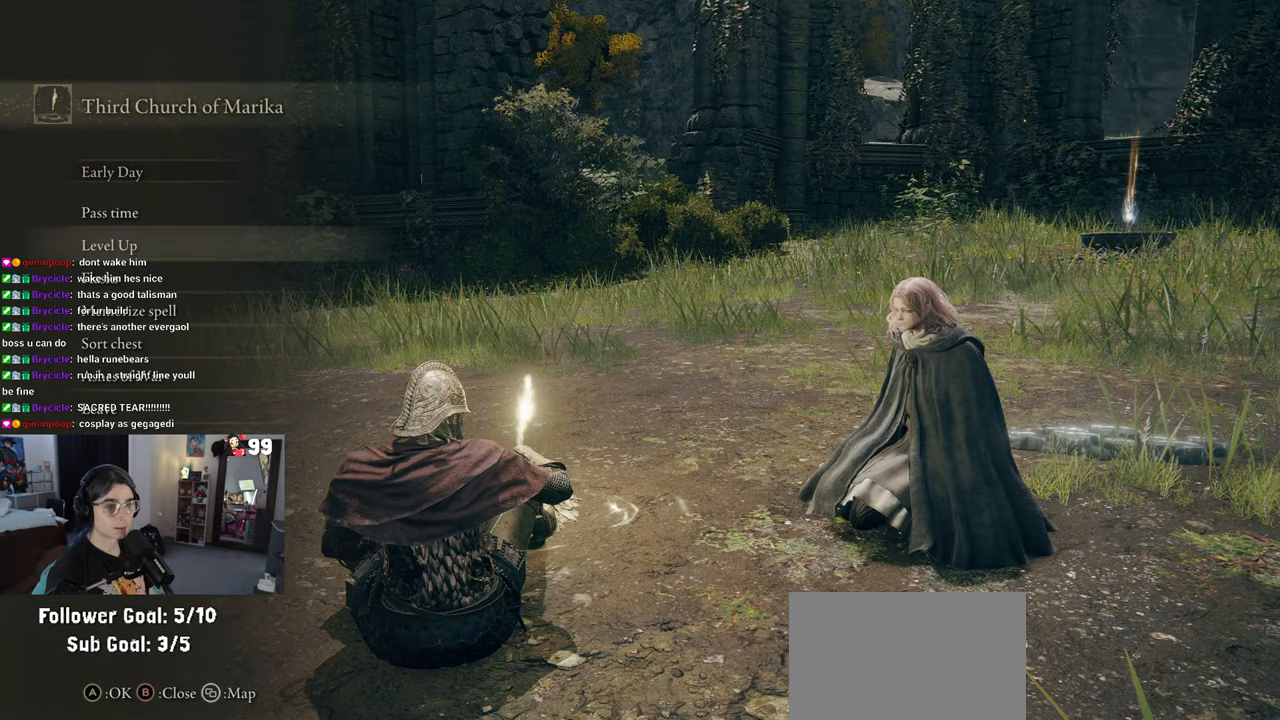
{"buttons": ["CIRCLE"], "left_stick": "center", "right_stick": "center", "events": [[367, "CIRCLE", "down"]]}
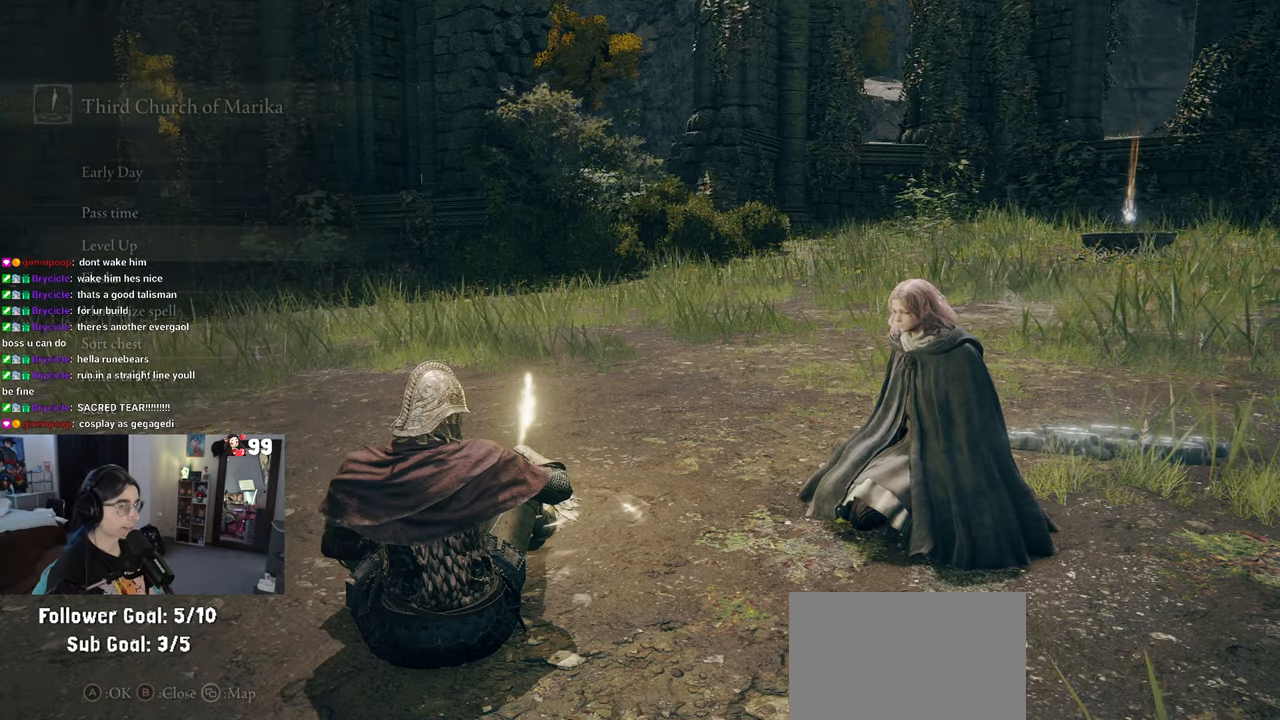
{"buttons": [], "left_stick": "center", "right_stick": "center", "events": [[17, "CIRCLE", "up"]]}
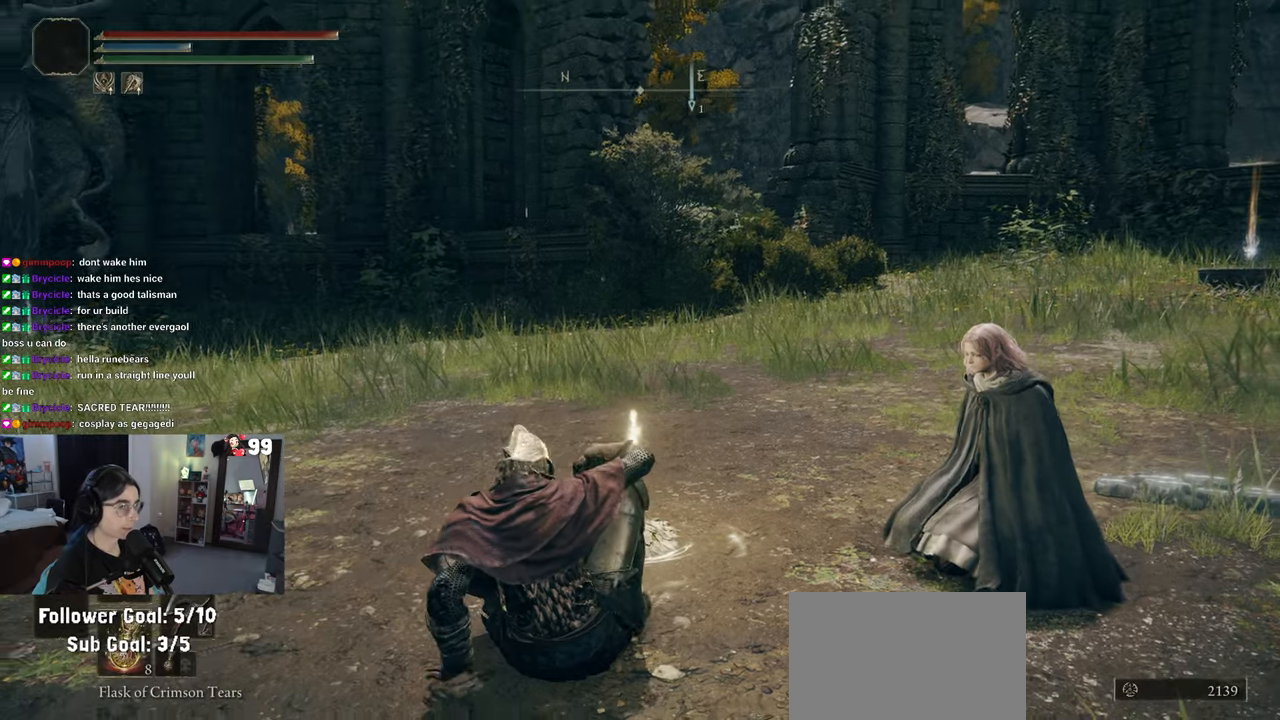
{"buttons": [], "left_stick": "center", "right_stick": "center", "events": []}
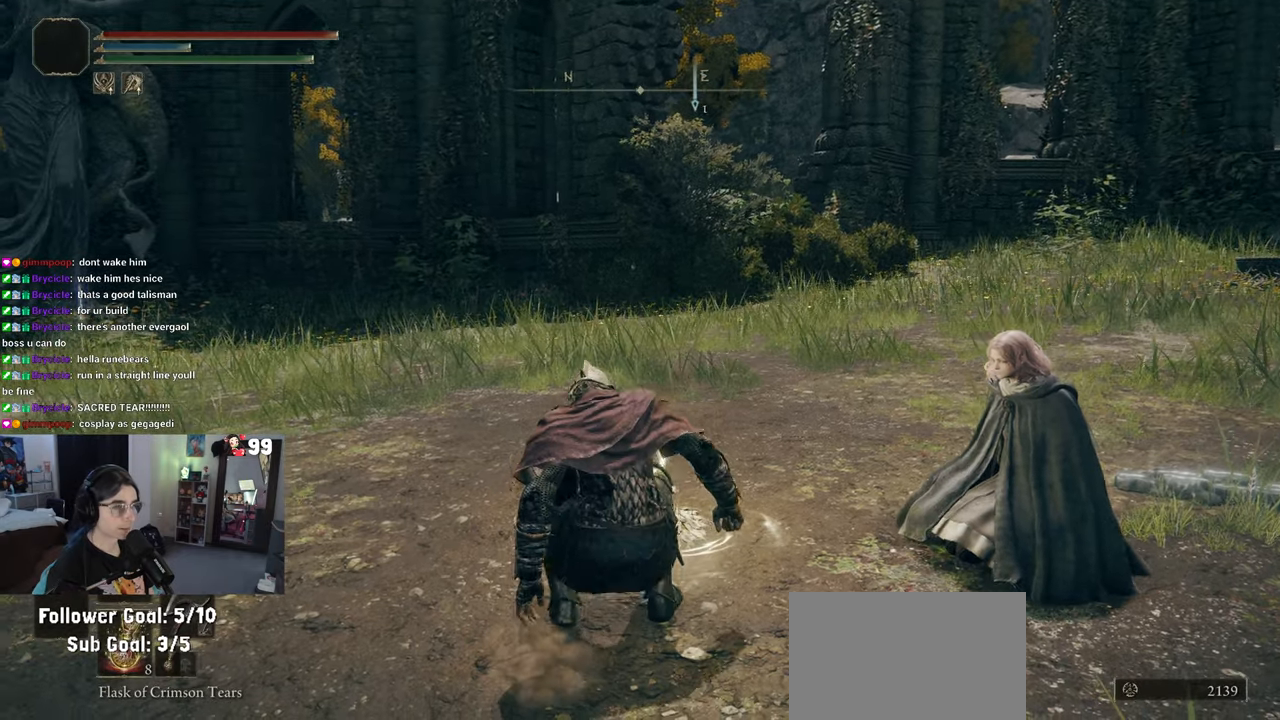
{"buttons": [], "left_stick": "center", "right_stick": "center", "events": [[17, "left_stick", "up"], [83, "left_stick", "up-right"], [350, "left_stick", "center"]]}
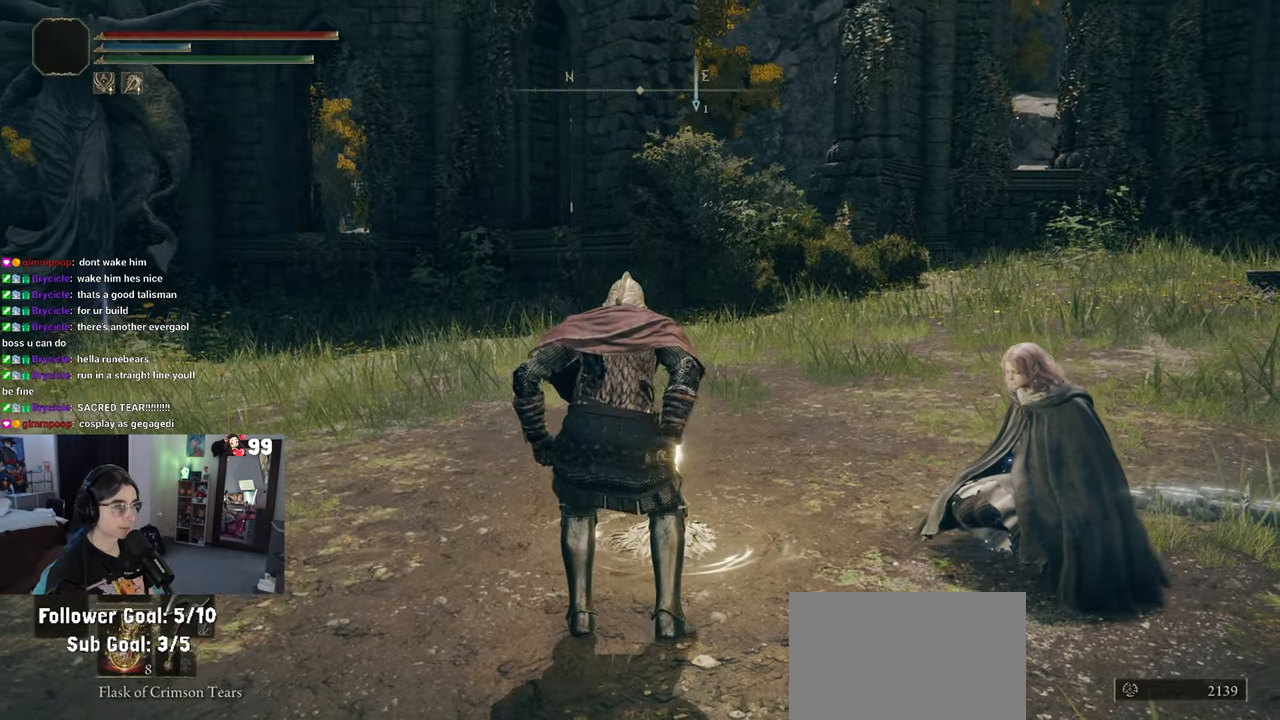
{"buttons": [], "left_stick": "center", "right_stick": "center", "events": [[83, "left_stick", "right"], [83, "right_stick", "right"], [283, "left_stick", "up-right"], [350, "right_stick", "center"], [433, "left_stick", "center"]]}
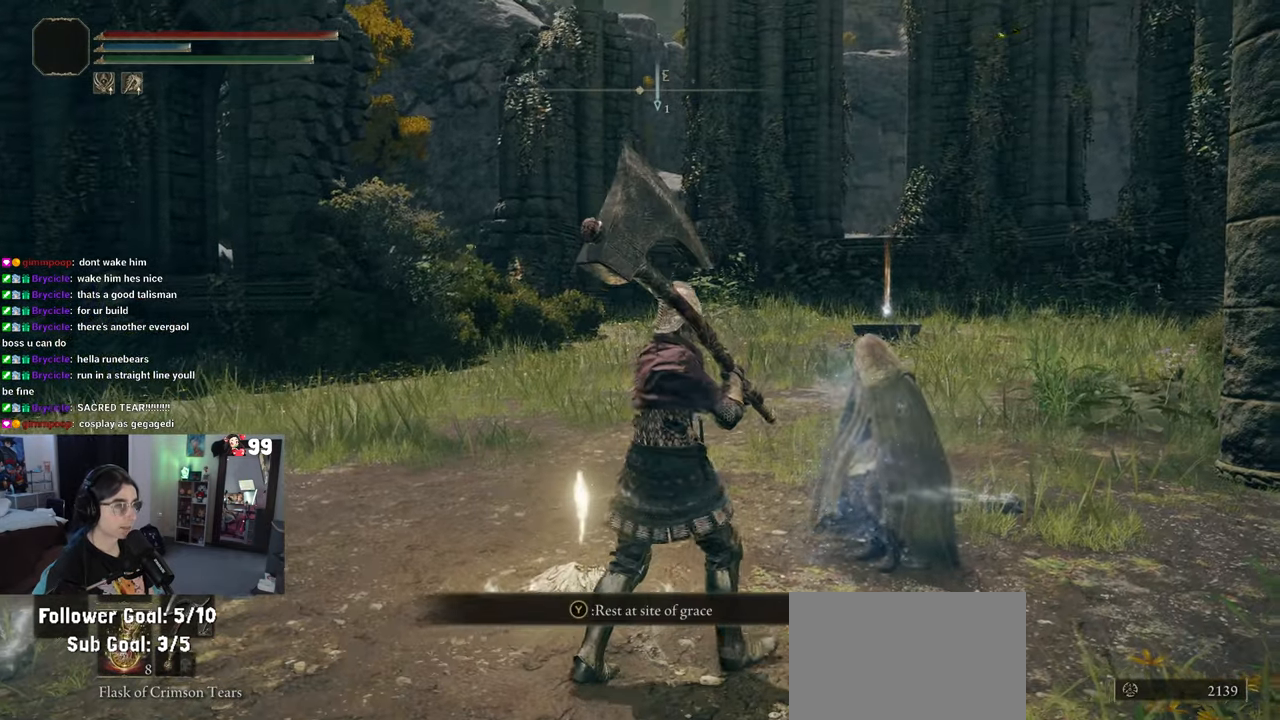
{"buttons": [], "left_stick": "up-left", "right_stick": "left", "events": [[433, "left_stick", "up-left"], [500, "right_stick", "left"]]}
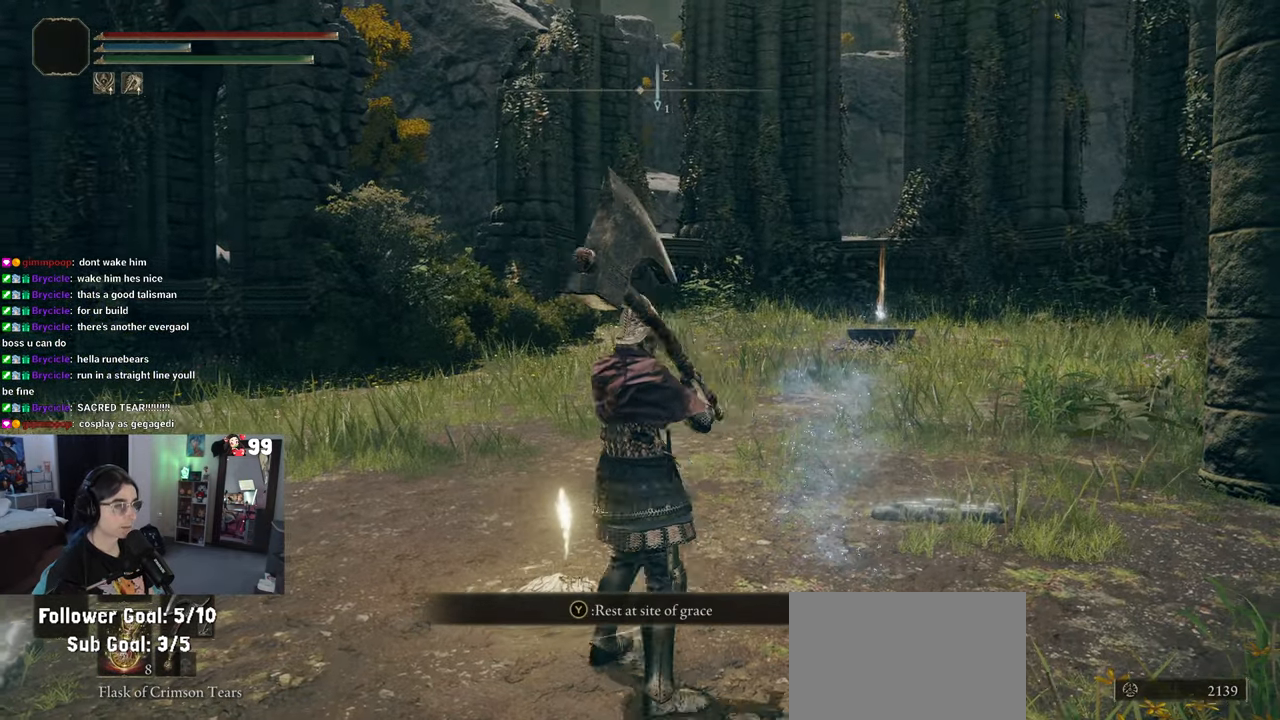
{"buttons": [], "left_stick": "up-left", "right_stick": "center", "events": [[217, "right_stick", "center"]]}
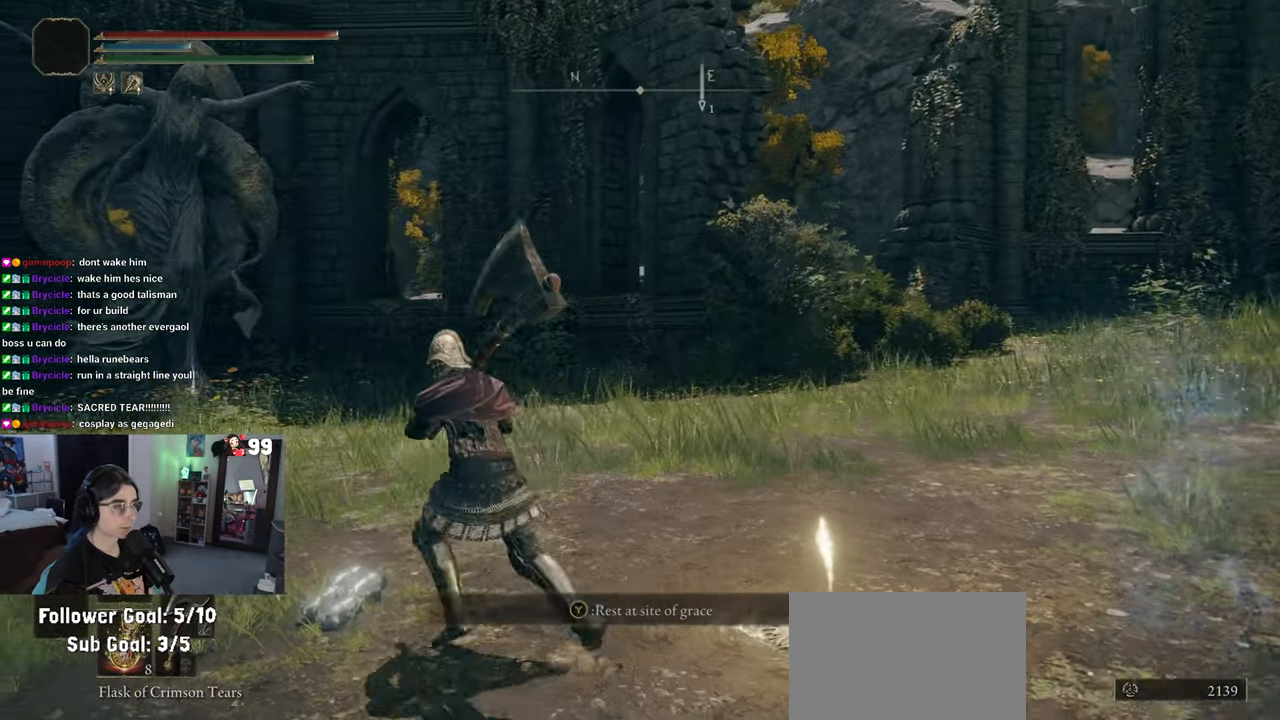
{"buttons": [], "left_stick": "up", "right_stick": "center", "events": [[317, "left_stick", "center"], [433, "left_stick", "up"]]}
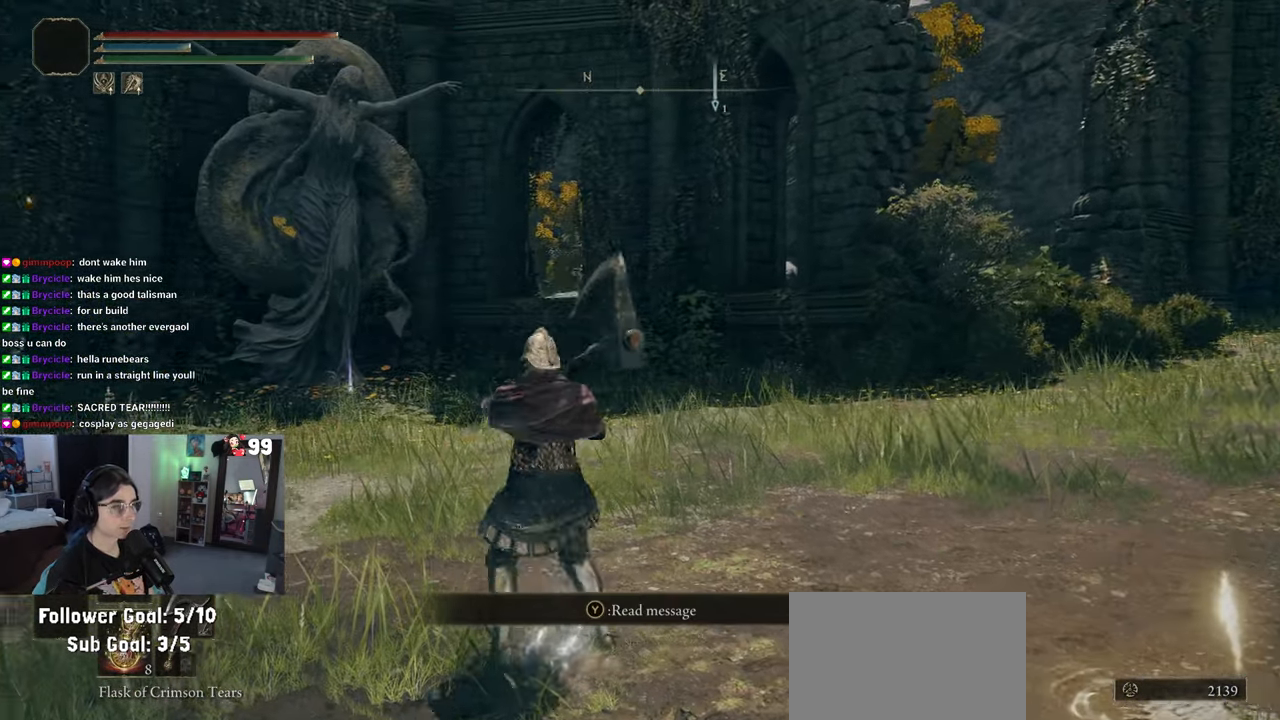
{"buttons": [], "left_stick": "down", "right_stick": "center", "events": [[17, "CIRCLE", "down"], [83, "left_stick", "up-left"], [217, "left_stick", "up"], [450, "left_stick", "down"], [500, "CIRCLE", "up"]]}
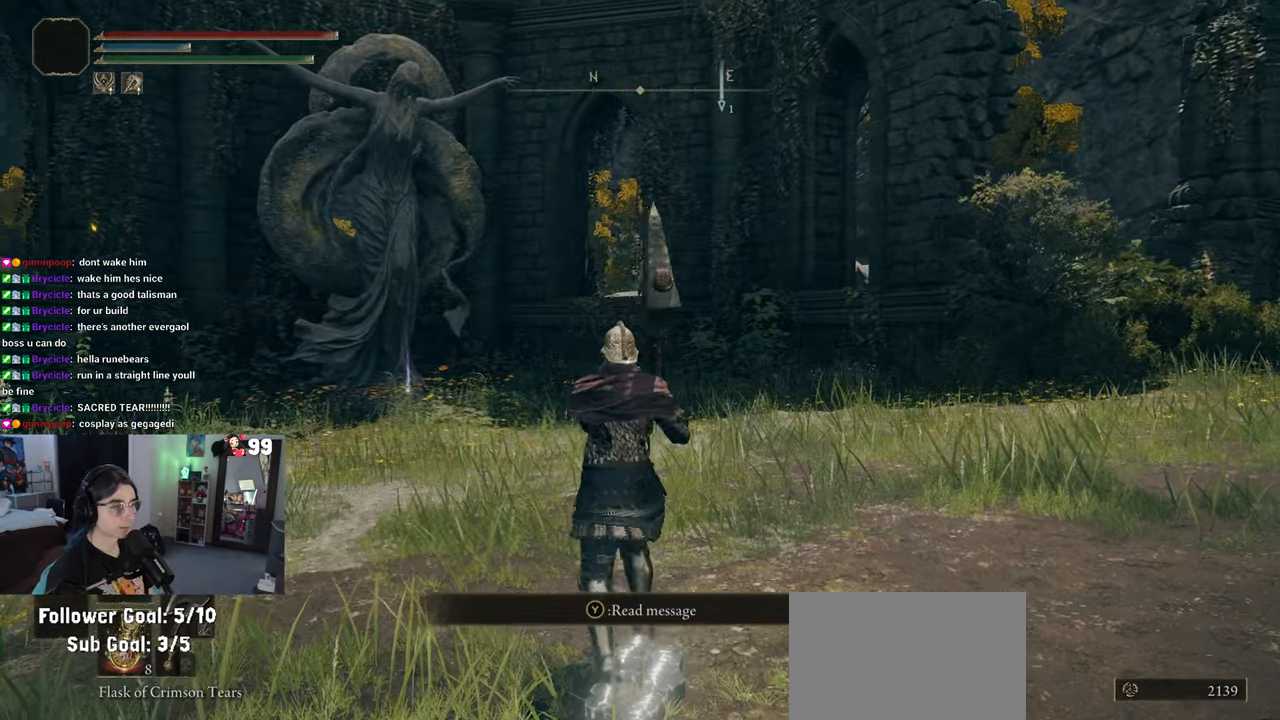
{"buttons": [], "left_stick": "center", "right_stick": "center", "events": [[117, "TRIANGLE", "down"], [150, "left_stick", "center"], [217, "TRIANGLE", "up"]]}
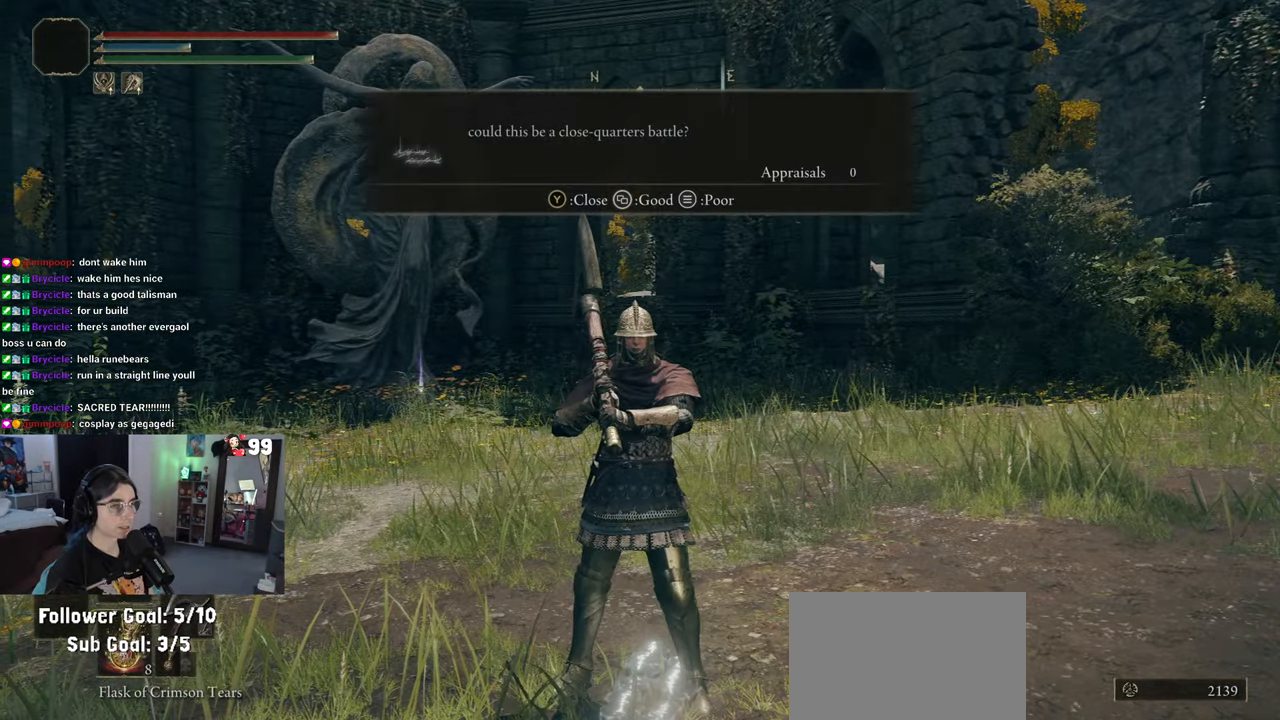
{"buttons": [], "left_stick": "center", "right_stick": "center", "events": []}
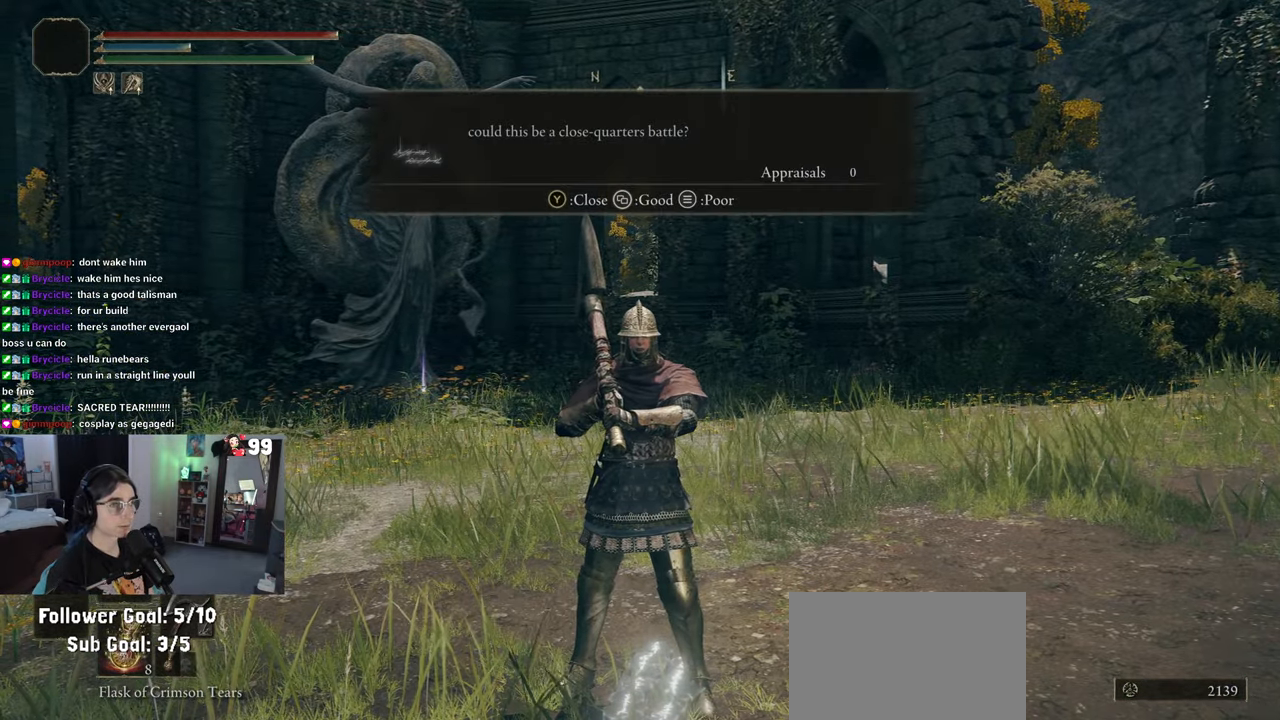
{"buttons": ["CIRCLE"], "left_stick": "up", "right_stick": "center", "events": [[267, "left_stick", "up"], [333, "CIRCLE", "down"]]}
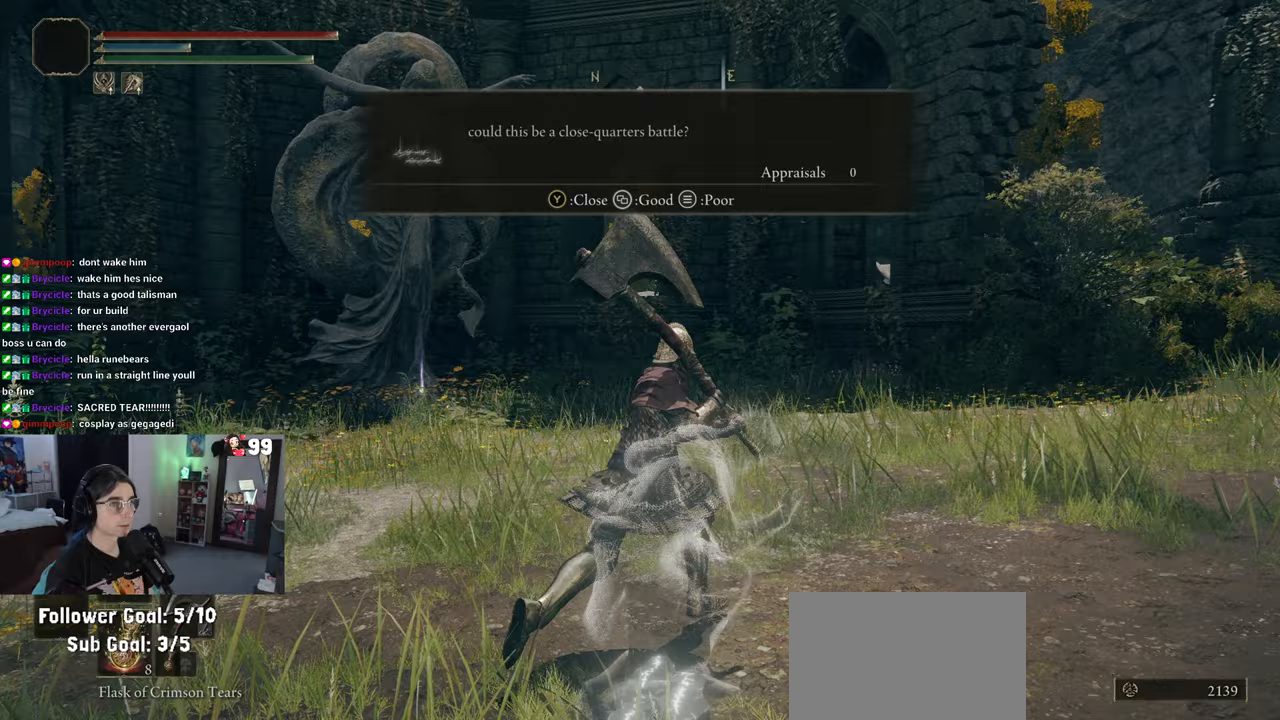
{"buttons": ["CIRCLE"], "left_stick": "up", "right_stick": "center", "events": []}
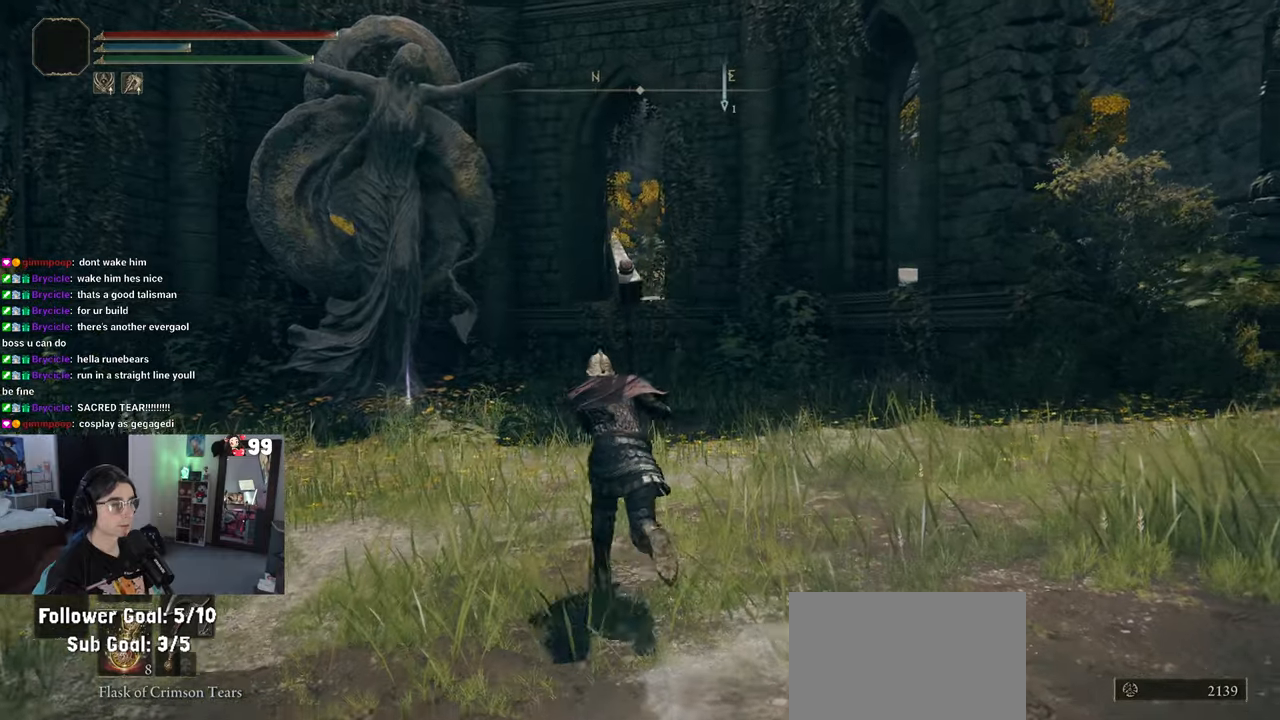
{"buttons": ["CIRCLE"], "left_stick": "up", "right_stick": "center", "events": [[50, "CIRCLE", "up"], [150, "CIRCLE", "down"]]}
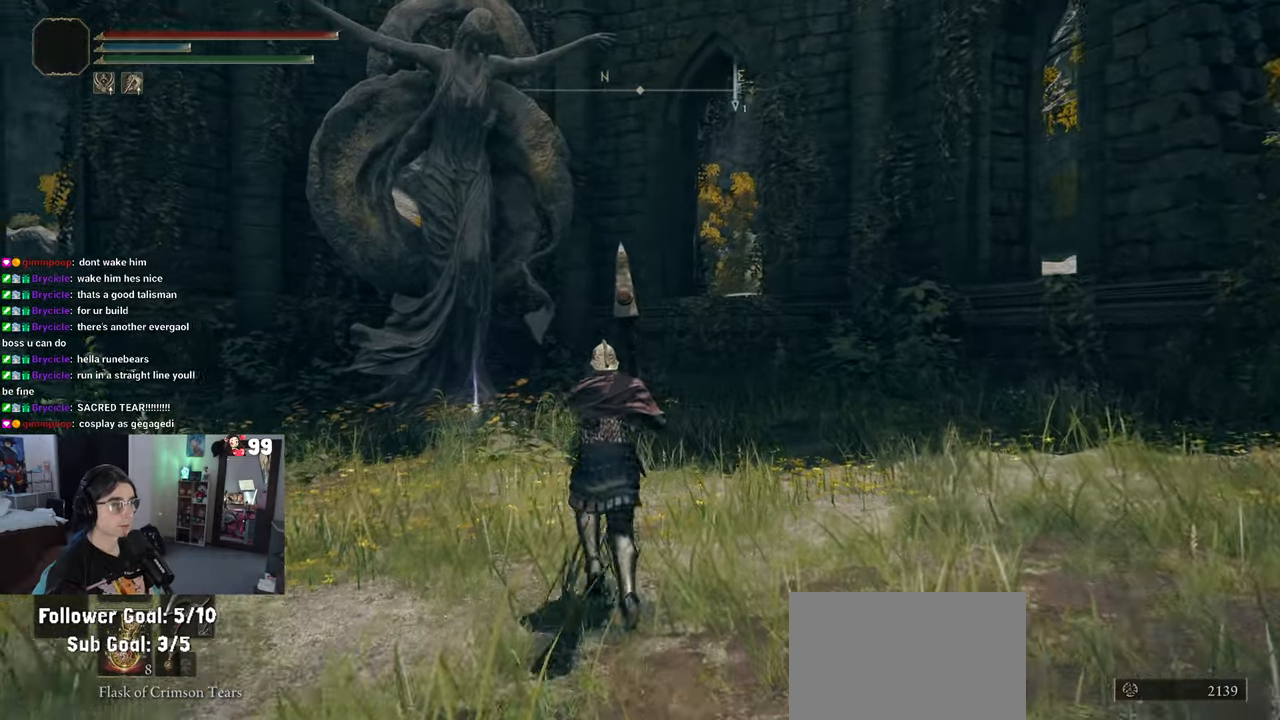
{"buttons": ["CIRCLE"], "left_stick": "up", "right_stick": "center", "events": []}
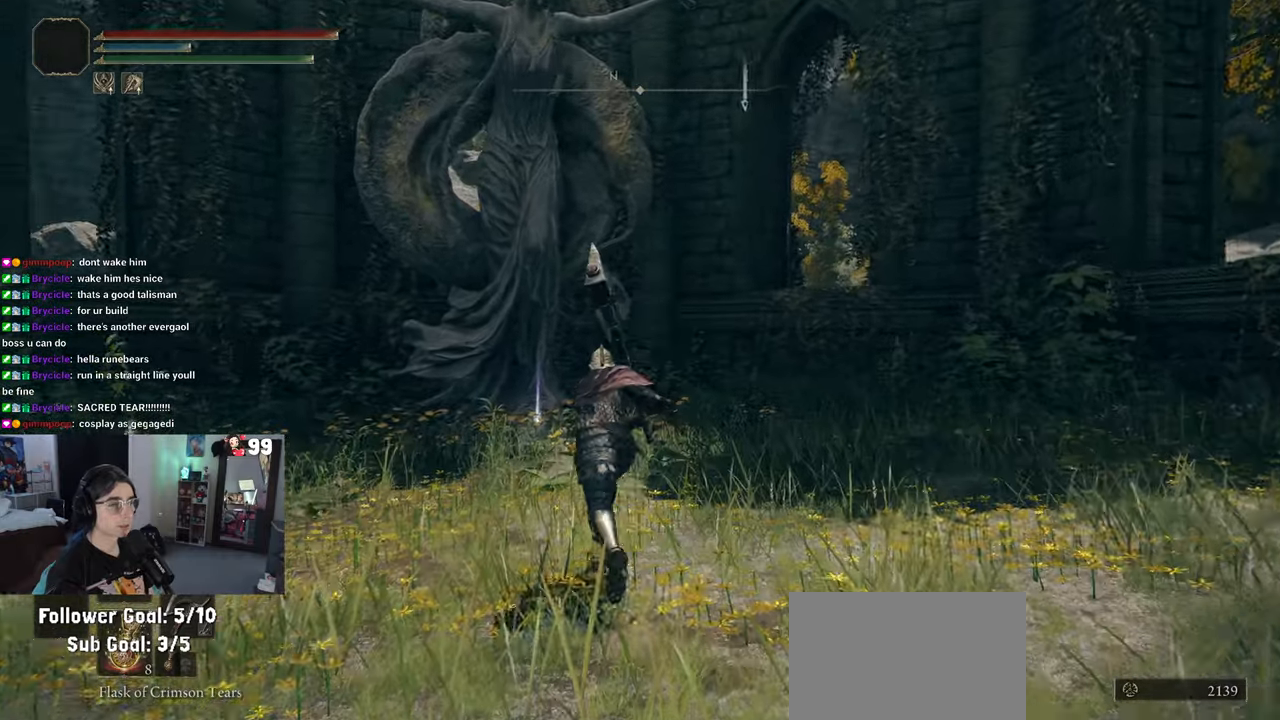
{"buttons": ["CIRCLE"], "left_stick": "up", "right_stick": "center", "events": []}
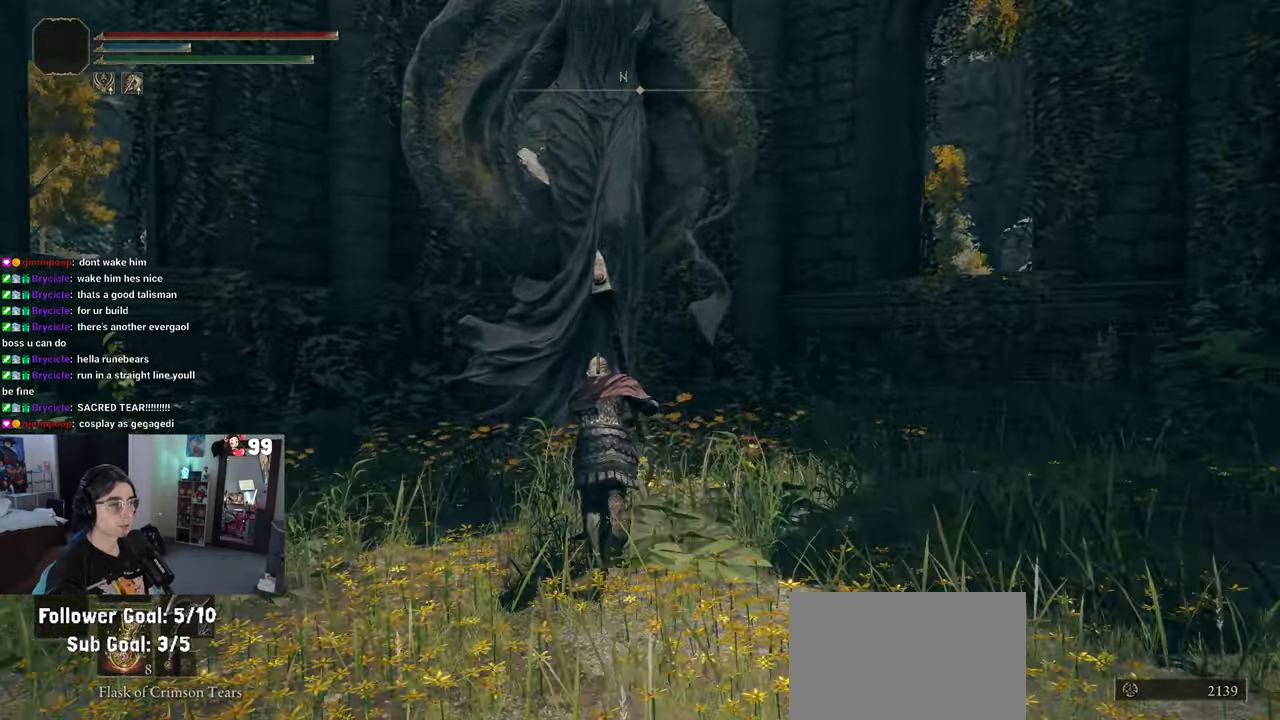
{"buttons": ["CIRCLE"], "left_stick": "up", "right_stick": "center", "events": []}
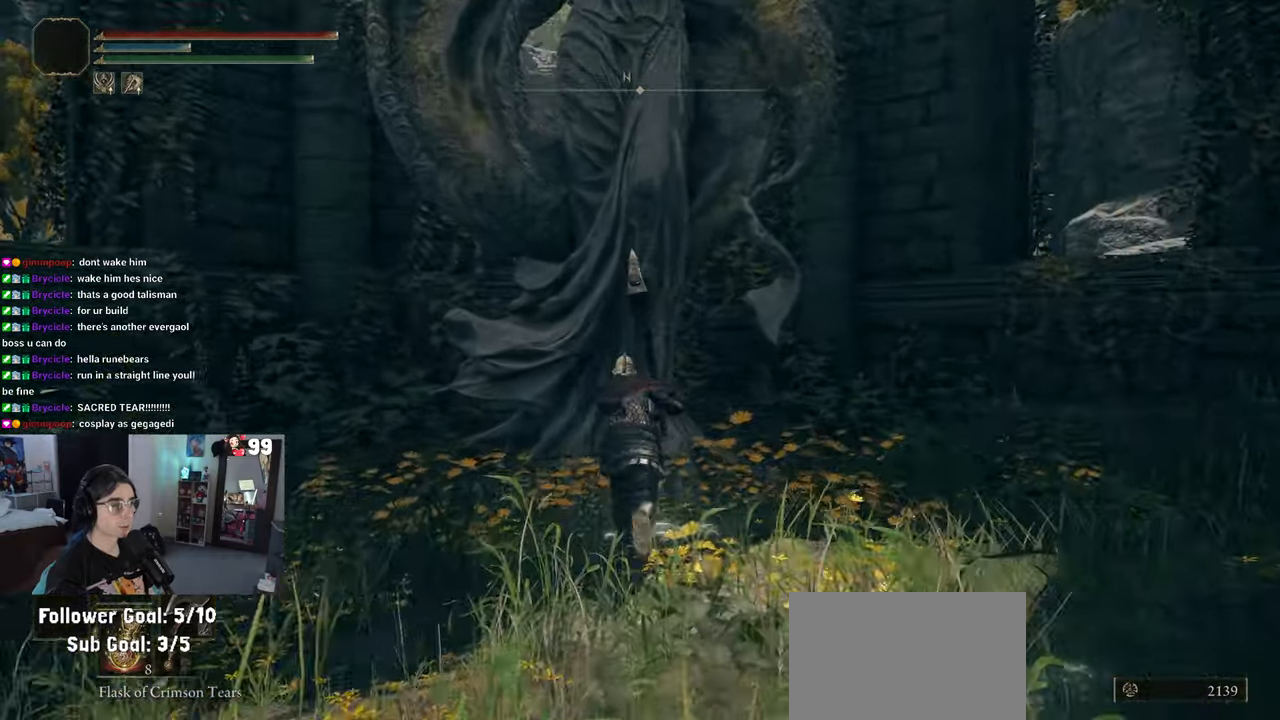
{"buttons": [], "left_stick": "center", "right_stick": "center", "events": [[17, "CIRCLE", "up"], [100, "left_stick", "center"], [150, "TRIANGLE", "down"], [217, "TRIANGLE", "up"]]}
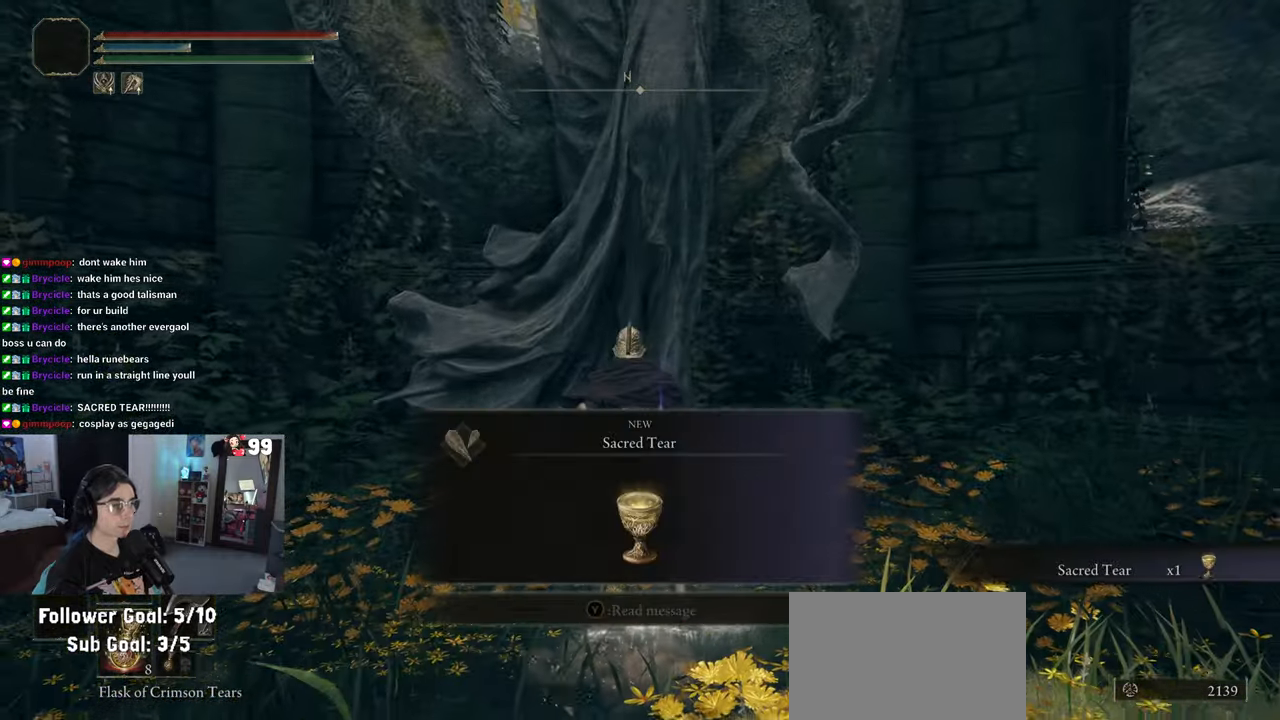
{"buttons": ["TRIANGLE"], "left_stick": "center", "right_stick": "center", "events": [[50, "right_stick", "right"], [183, "right_stick", "center"], [500, "TRIANGLE", "down"]]}
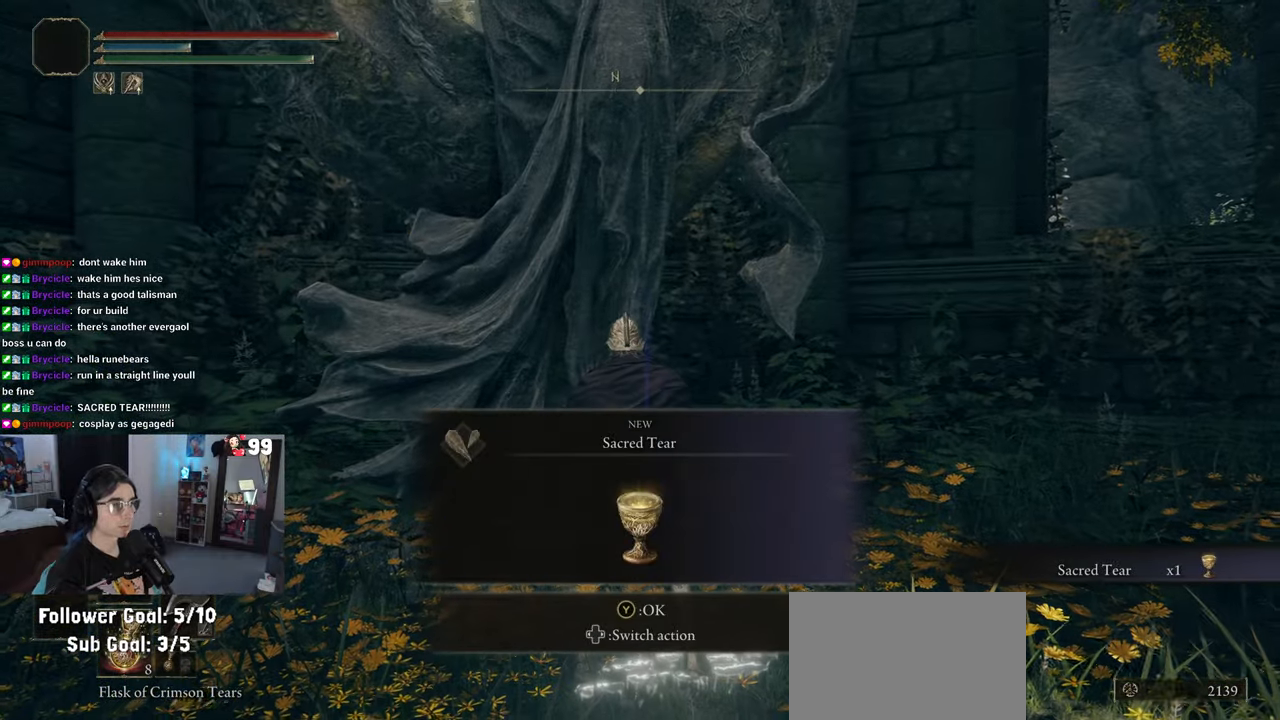
{"buttons": [], "left_stick": "right", "right_stick": "right", "events": [[83, "TRIANGLE", "up"], [100, "left_stick", "right"], [300, "right_stick", "right"]]}
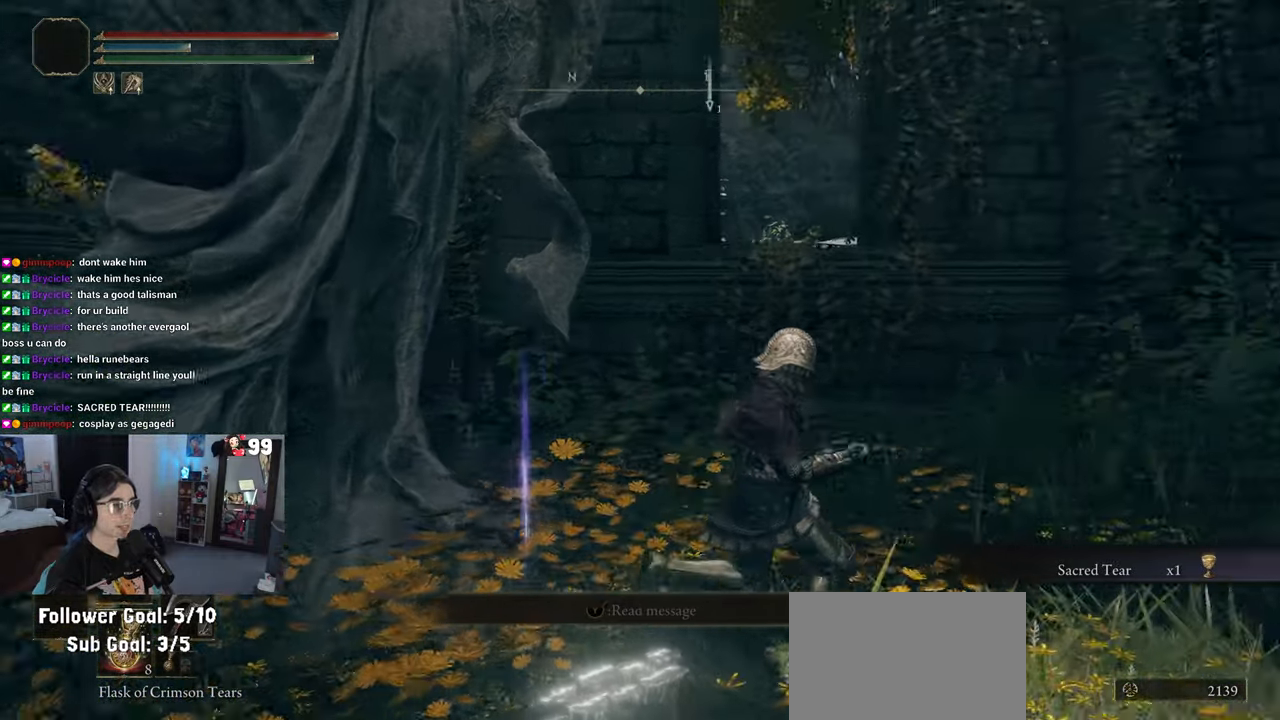
{"buttons": ["CIRCLE"], "left_stick": "up-right", "right_stick": "center", "events": [[183, "left_stick", "up-right"], [367, "right_stick", "center"], [500, "CIRCLE", "down"]]}
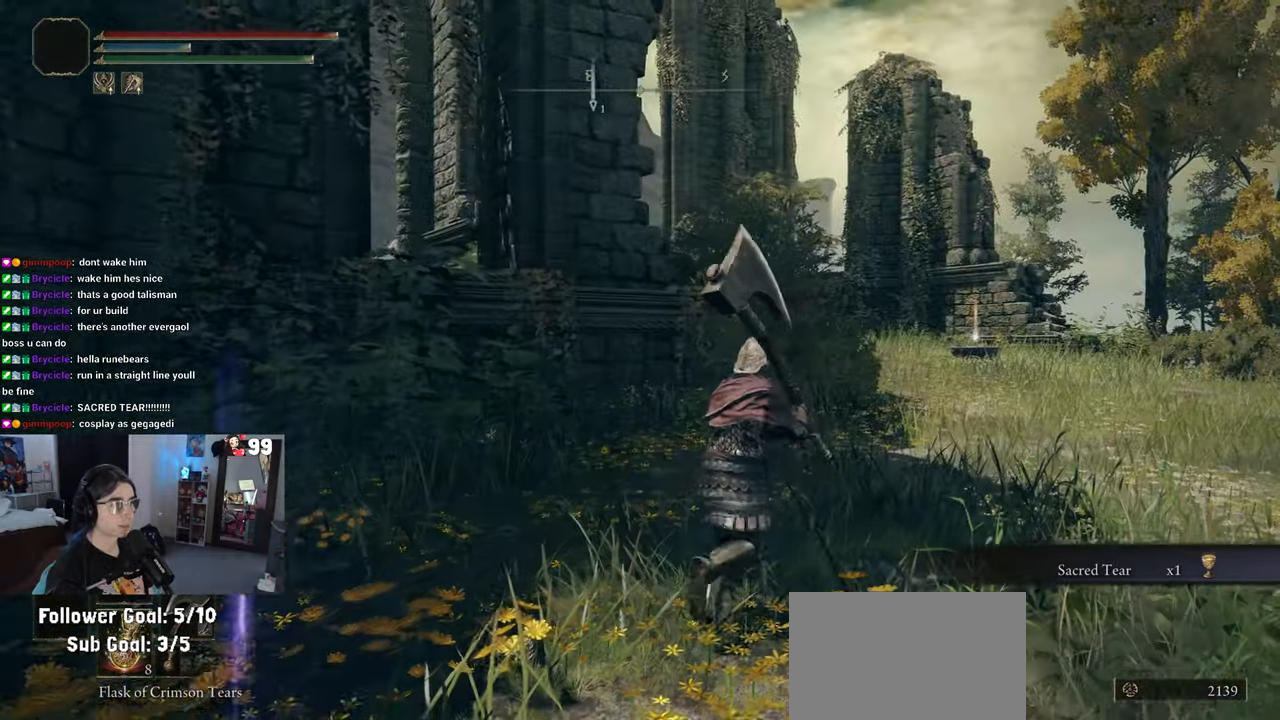
{"buttons": ["CIRCLE"], "left_stick": "up-right", "right_stick": "center", "events": []}
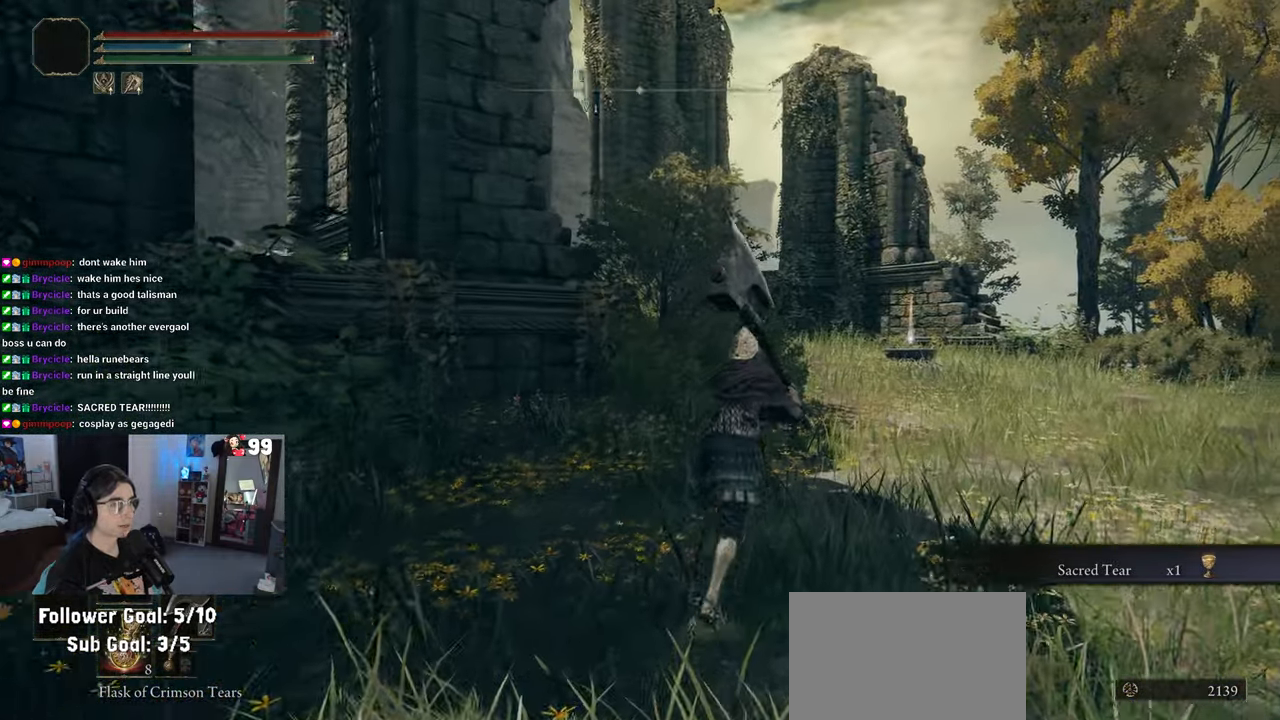
{"buttons": ["CIRCLE"], "left_stick": "up-right", "right_stick": "center", "events": []}
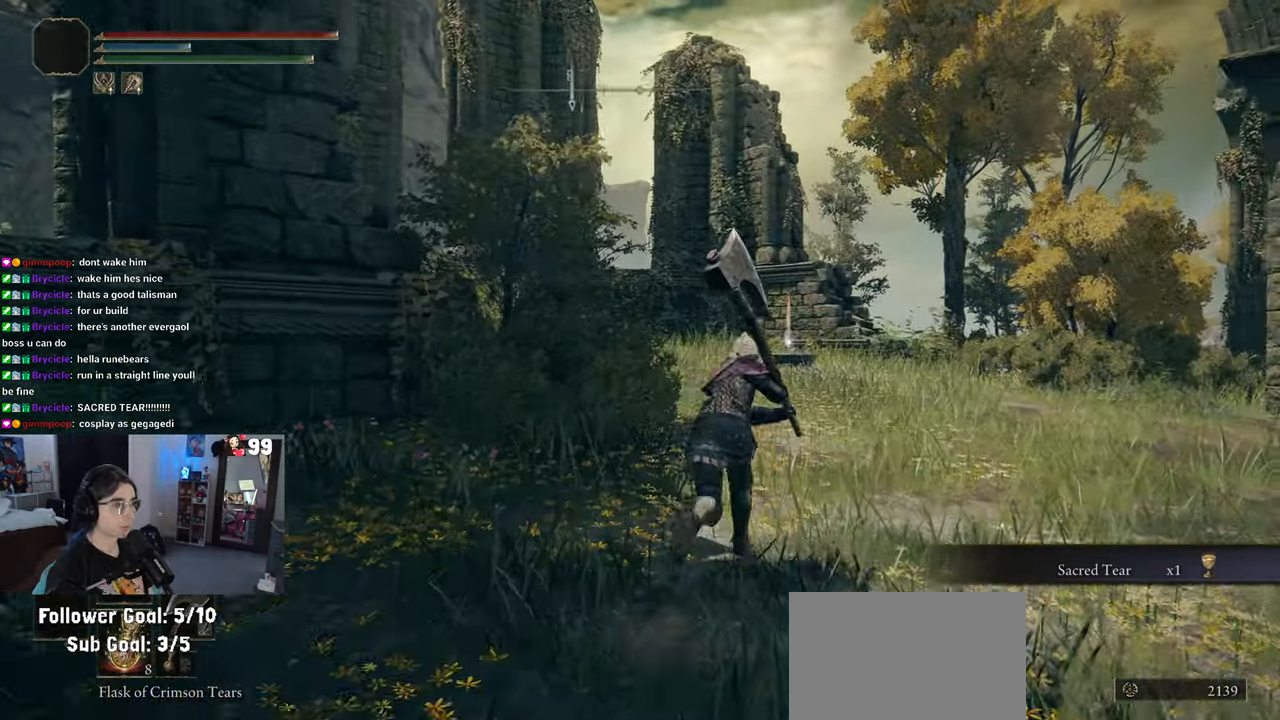
{"buttons": ["CIRCLE"], "left_stick": "up-right", "right_stick": "center", "events": []}
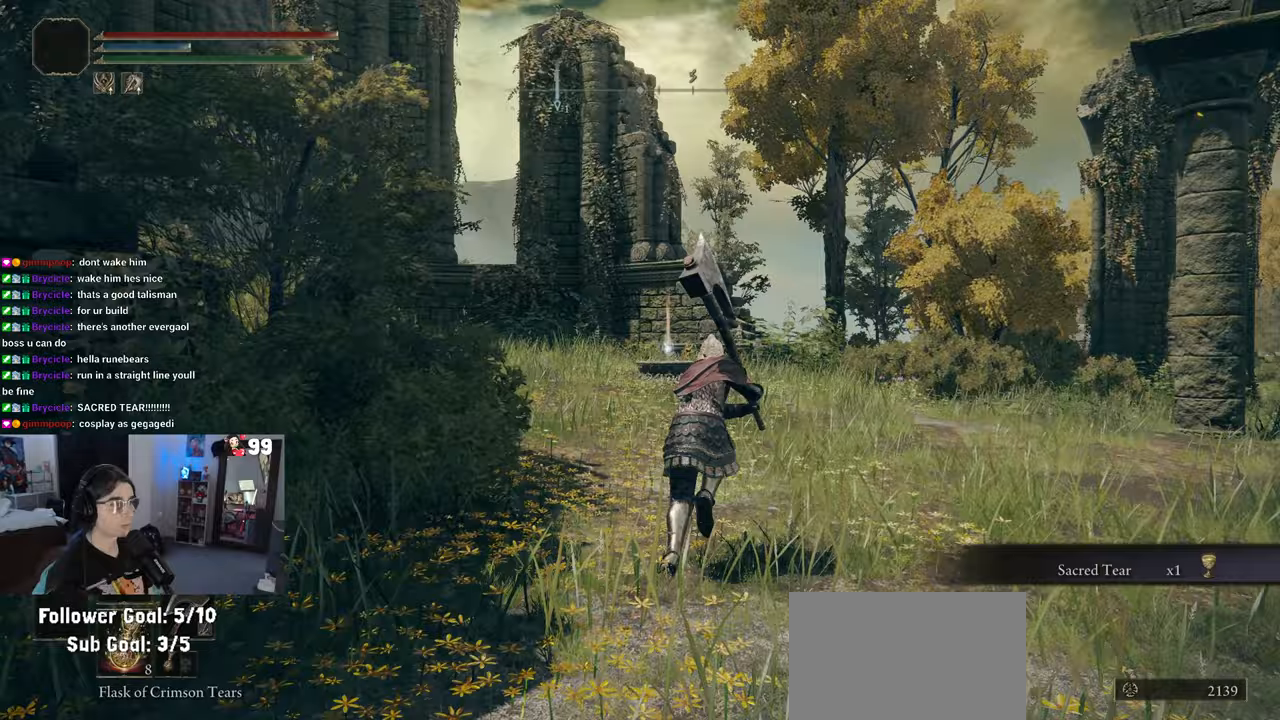
{"buttons": ["CIRCLE"], "left_stick": "up", "right_stick": "center", "events": [[250, "left_stick", "up"]]}
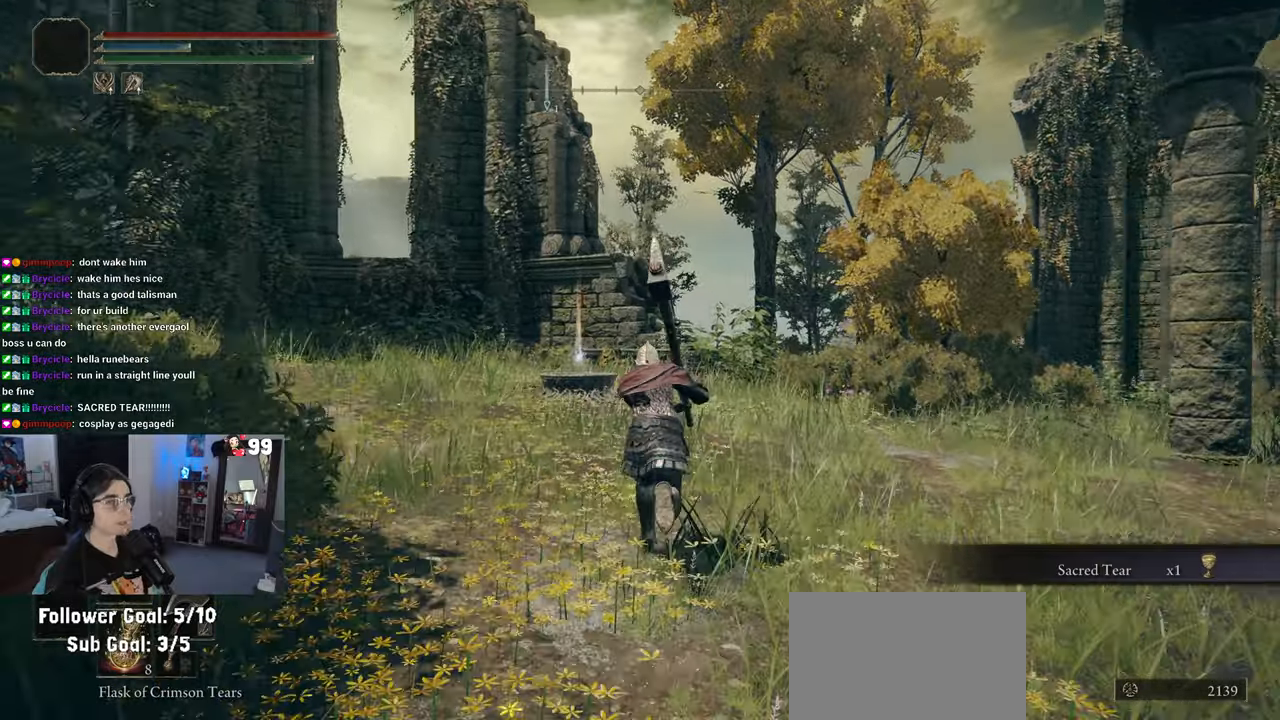
{"buttons": ["CIRCLE"], "left_stick": "up", "right_stick": "center", "events": []}
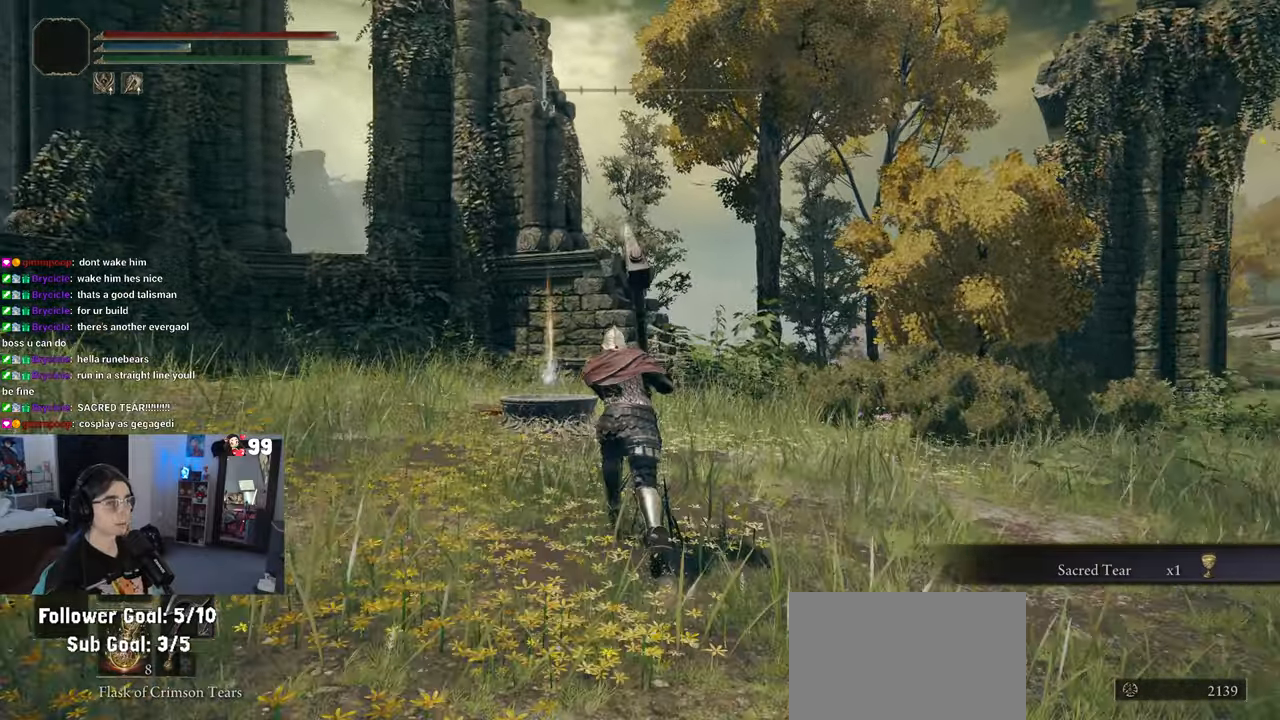
{"buttons": [], "left_stick": "up", "right_stick": "center", "events": [[483, "CIRCLE", "up"]]}
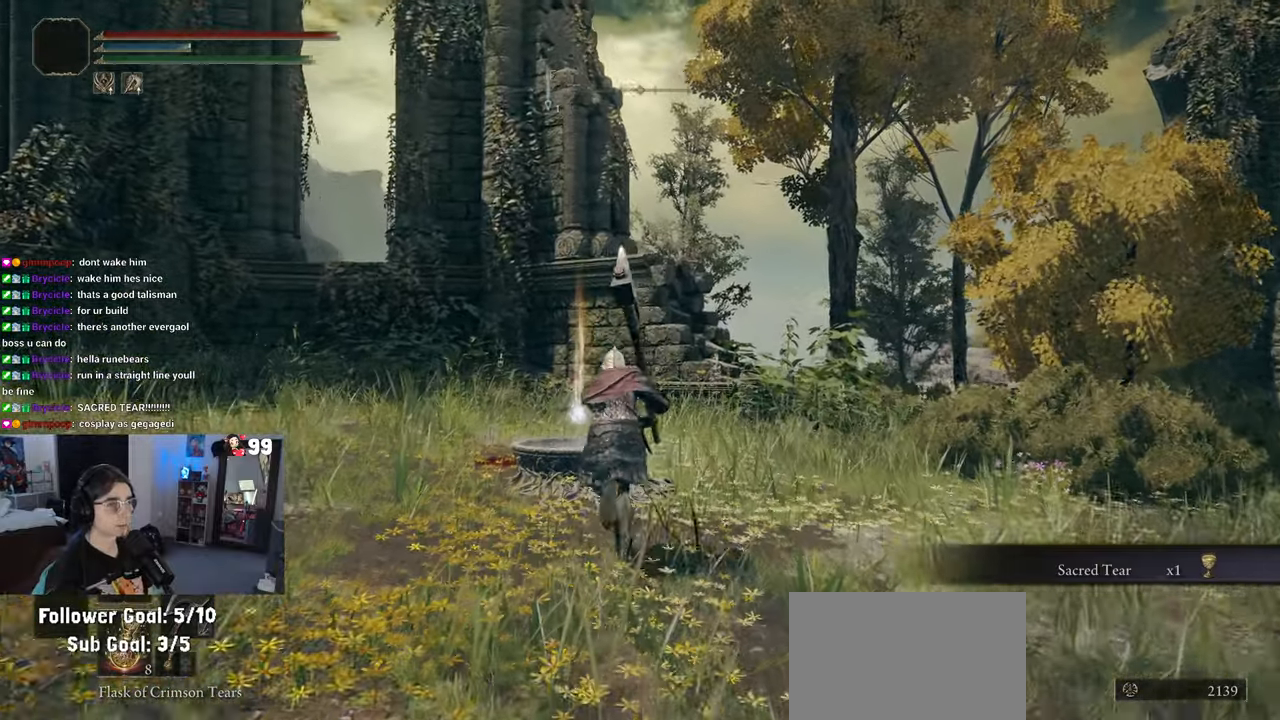
{"buttons": [], "left_stick": "up", "right_stick": "center", "events": [[133, "left_stick", "center"], [433, "left_stick", "up"]]}
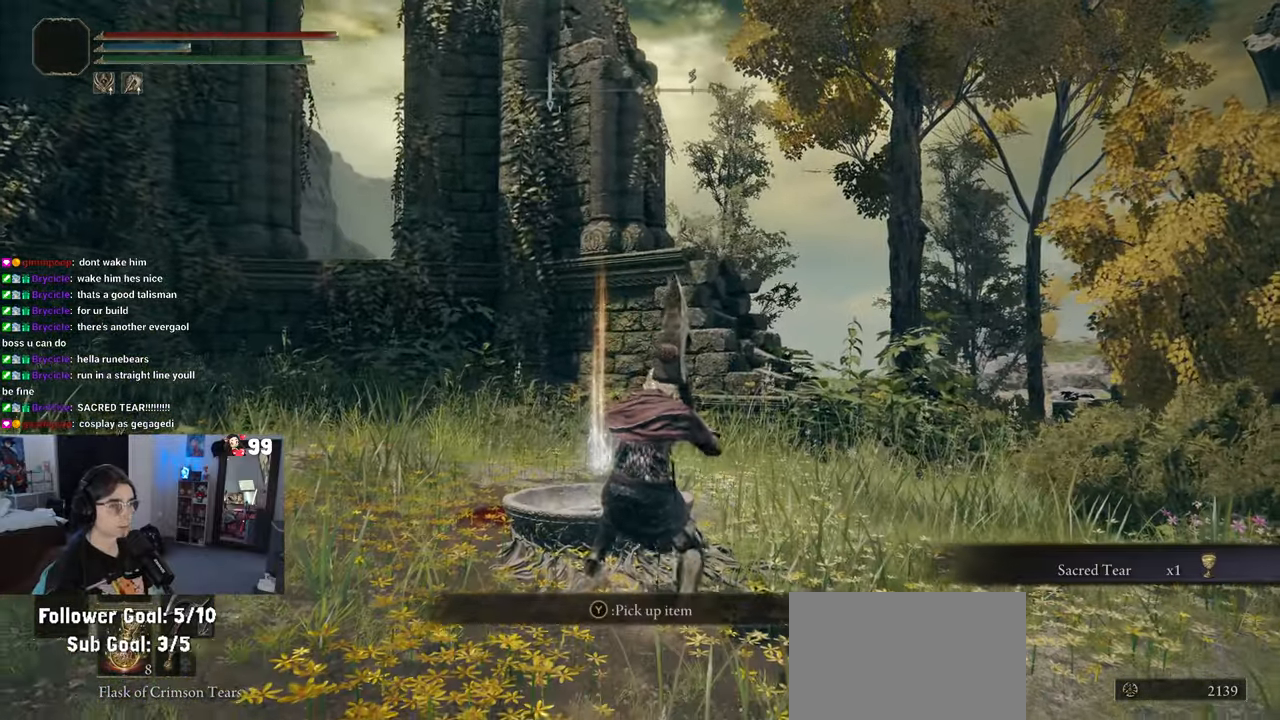
{"buttons": [], "left_stick": "center", "right_stick": "center", "events": [[167, "left_stick", "center"], [267, "TRIANGLE", "down"], [367, "TRIANGLE", "up"]]}